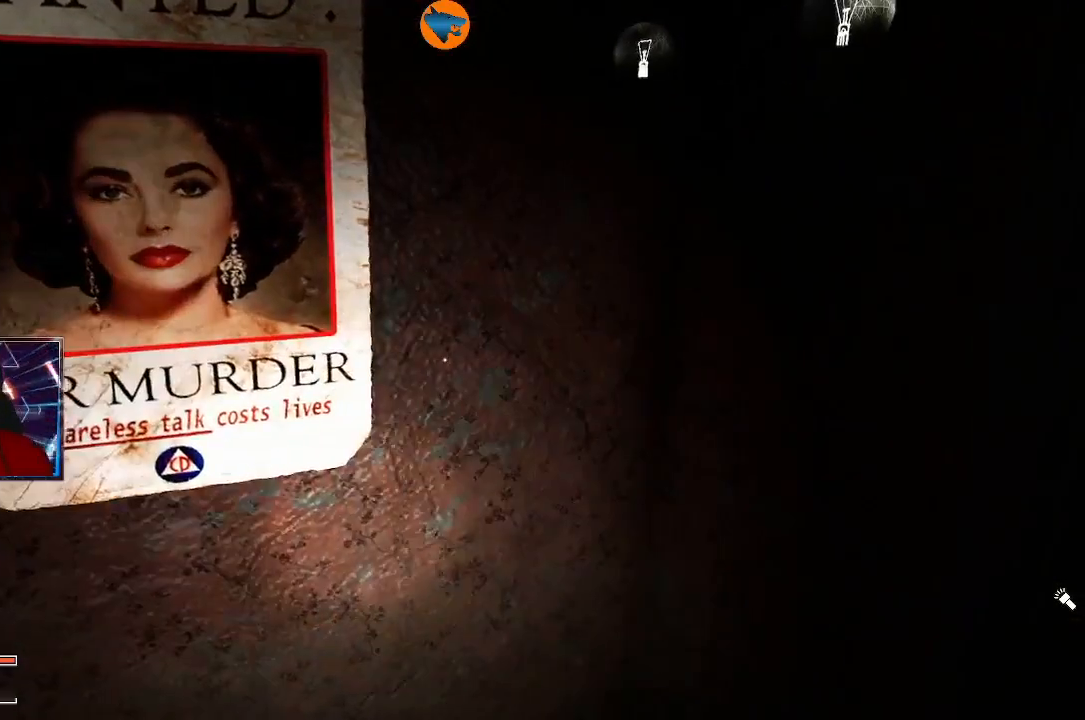
Gameplay with a controller (Xbox layout); each line is a JSON object with the inputs held at the frame after it. "events" lists button and stick changes between this image and that frame as [ms after this image, input, new state], when the widget could be followed in between. Not read: L3 R3.
{"buttons": [], "left_stick": "up", "right_stick": "center", "events": [[67, "right_stick", "center"], [200, "right_stick", "left"], [300, "right_stick", "up-left"], [367, "left_stick", "up"], [467, "right_stick", "center"]]}
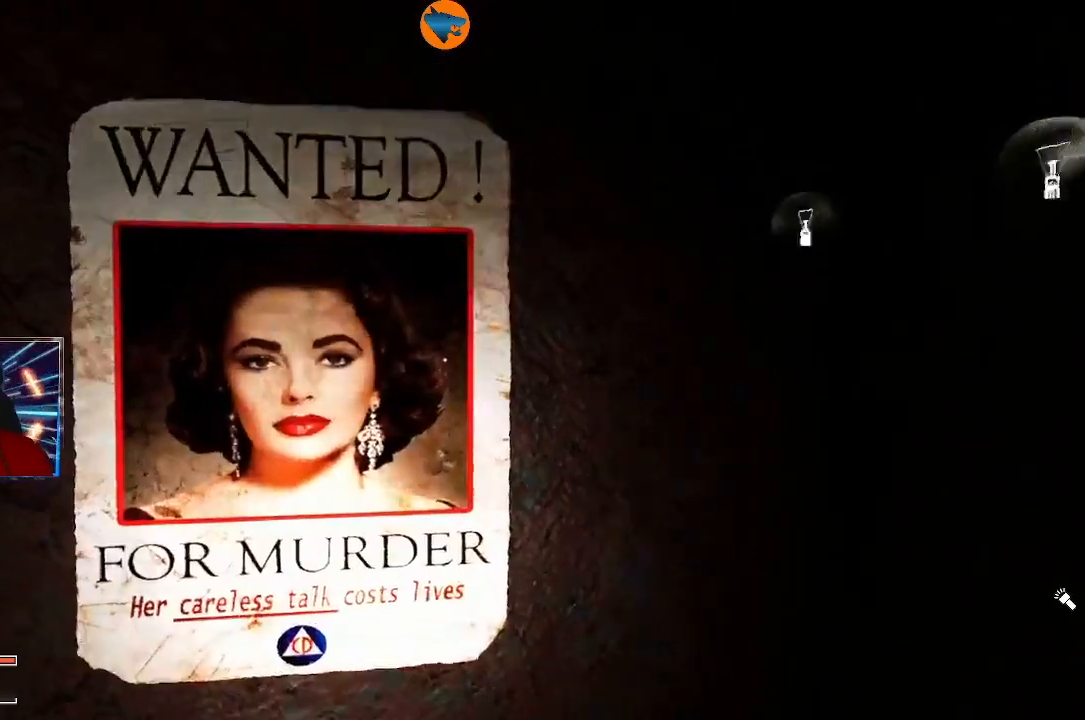
{"buttons": [], "left_stick": "down", "right_stick": "center", "events": [[67, "left_stick", "center"], [200, "right_stick", "left"], [267, "left_stick", "down"], [400, "right_stick", "center"]]}
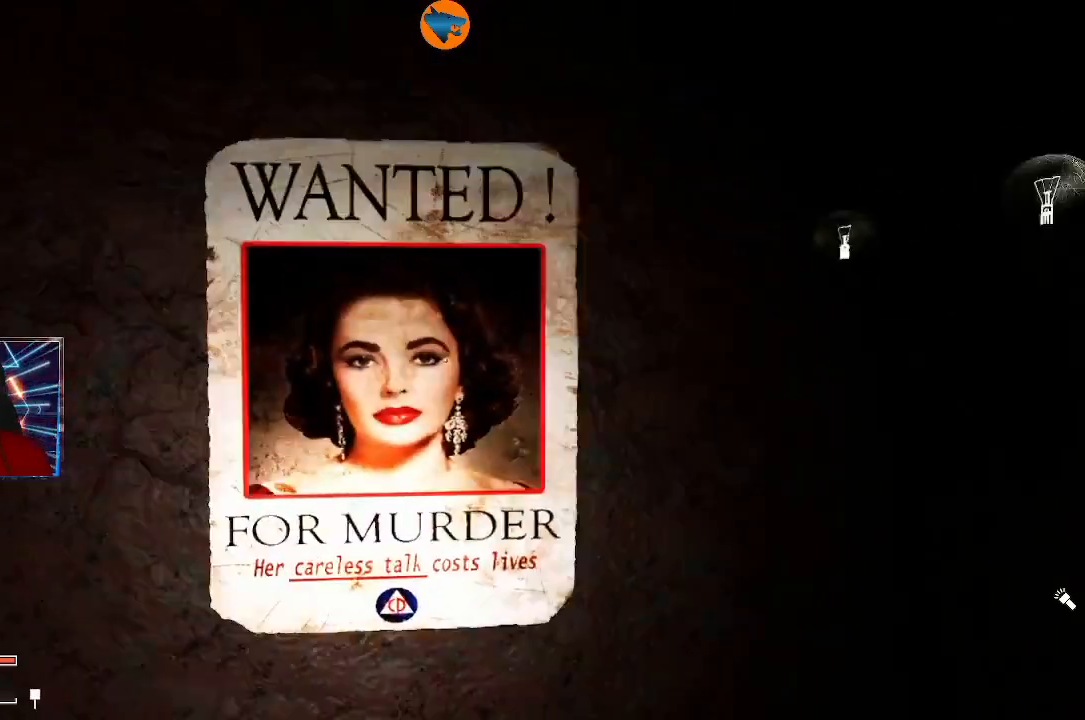
{"buttons": [], "left_stick": "center", "right_stick": "center", "events": [[100, "left_stick", "center"], [100, "right_stick", "left"], [267, "right_stick", "center"]]}
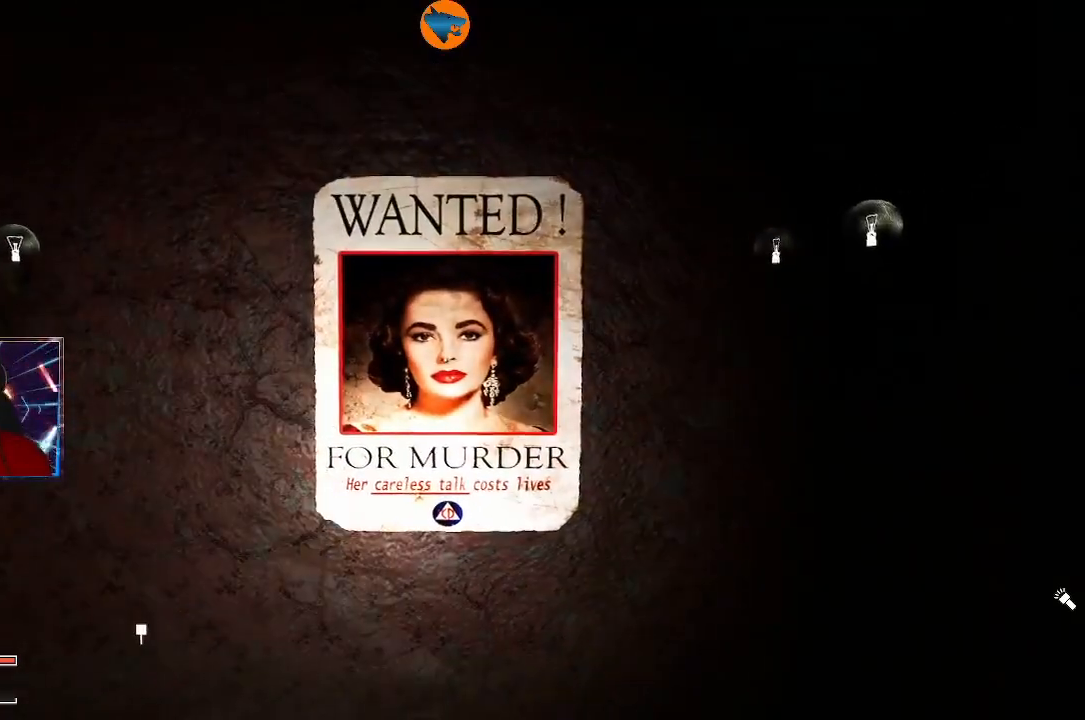
{"buttons": [], "left_stick": "center", "right_stick": "center", "events": []}
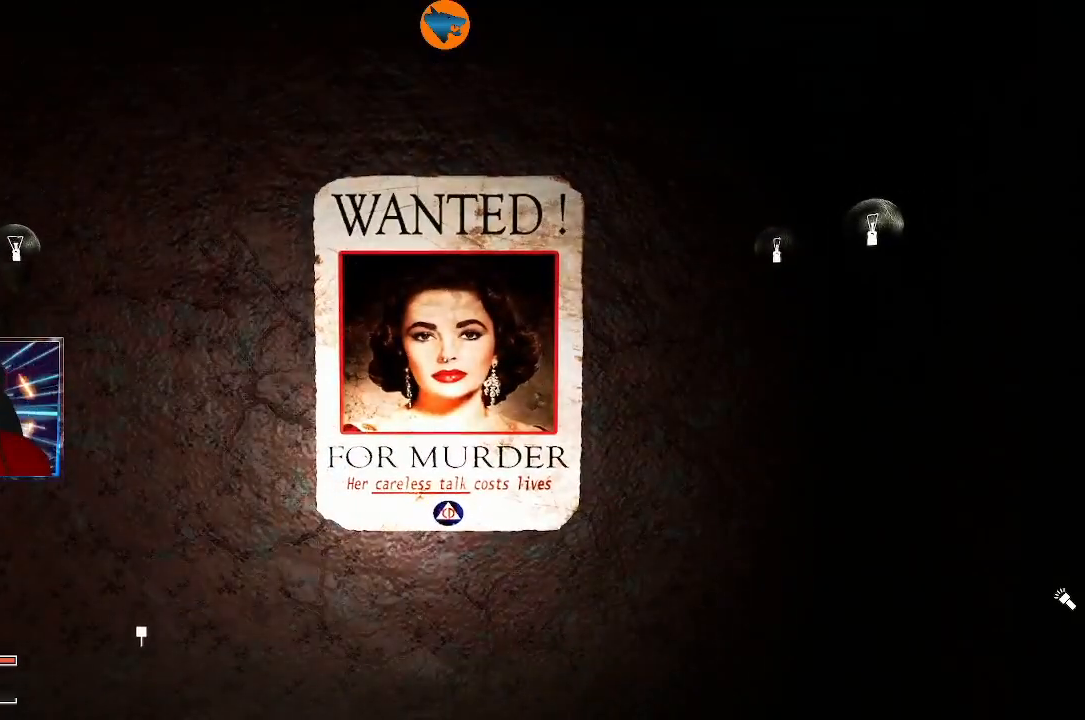
{"buttons": [], "left_stick": "center", "right_stick": "center", "events": []}
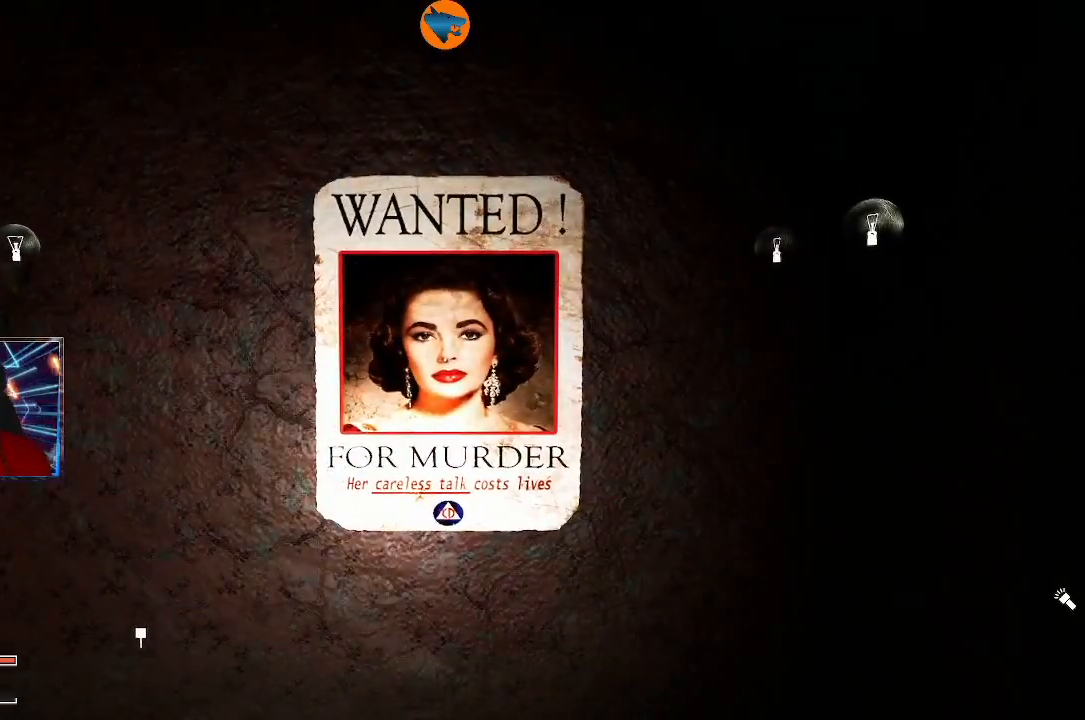
{"buttons": [], "left_stick": "center", "right_stick": "right", "events": [[167, "right_stick", "right"]]}
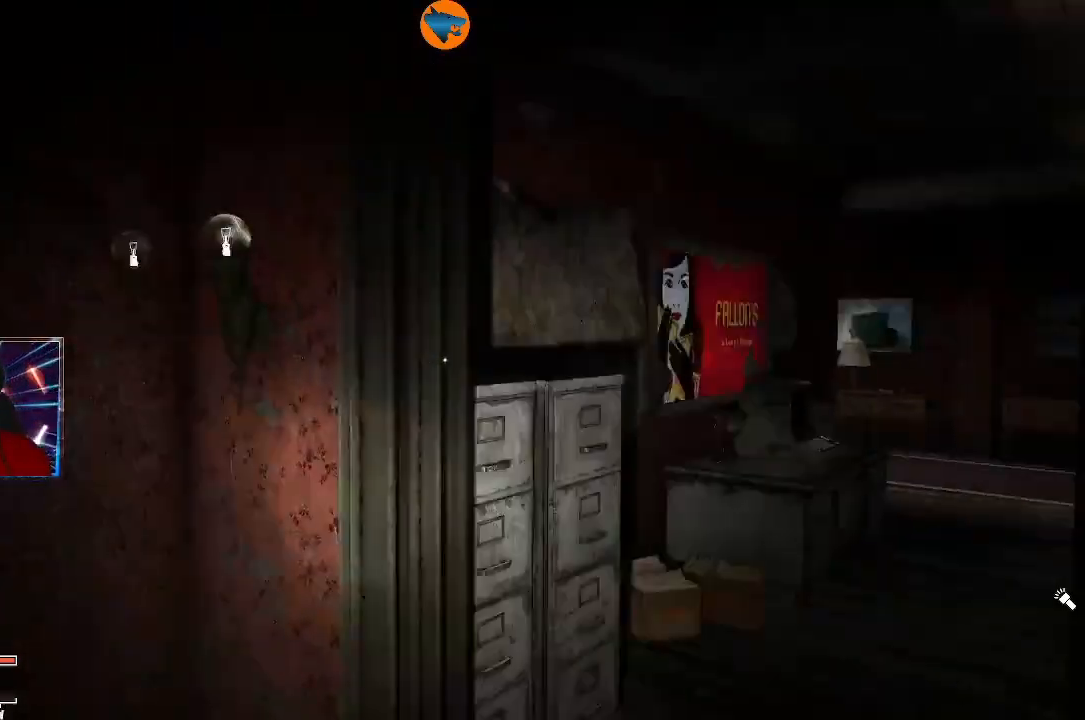
{"buttons": [], "left_stick": "center", "right_stick": "down-left", "events": [[100, "right_stick", "left"], [500, "right_stick", "down-left"]]}
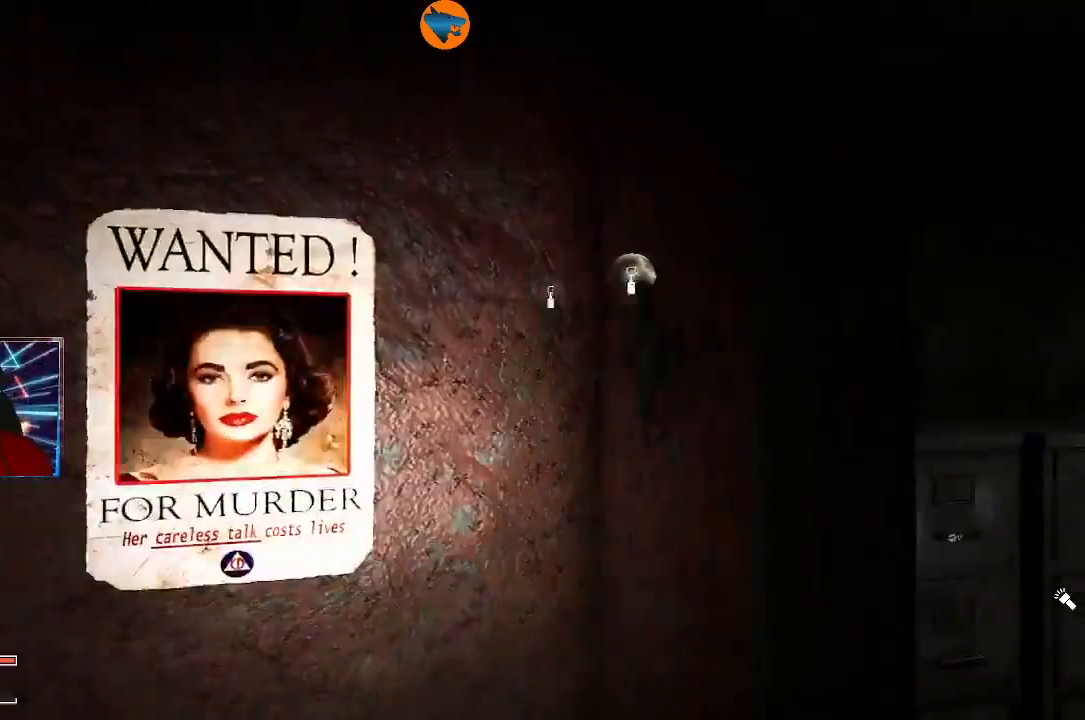
{"buttons": [], "left_stick": "center", "right_stick": "left", "events": [[133, "left_stick", "up"], [167, "right_stick", "center"], [367, "left_stick", "center"], [367, "right_stick", "left"]]}
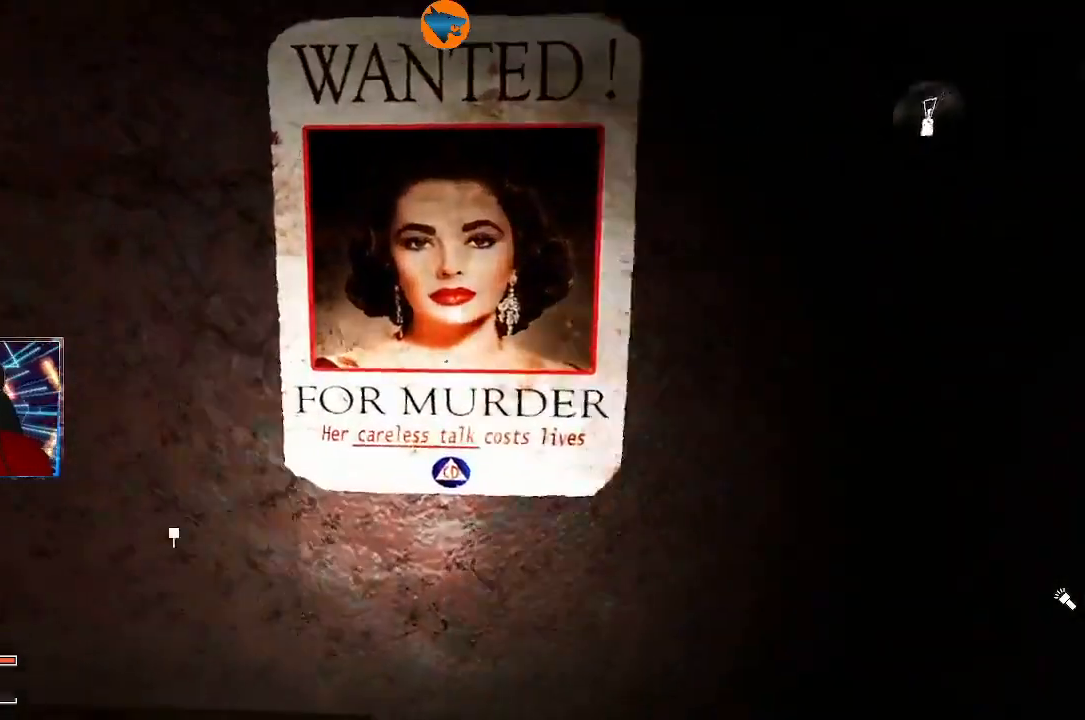
{"buttons": [], "left_stick": "center", "right_stick": "left", "events": [[33, "left_stick", "down-left"], [333, "left_stick", "center"]]}
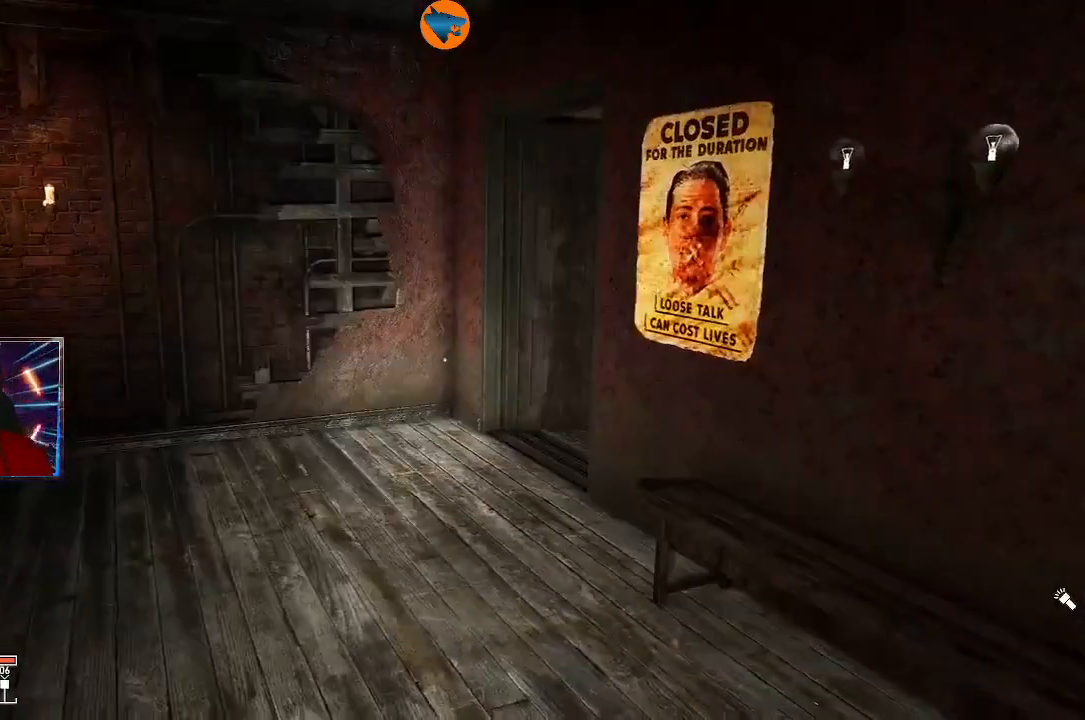
{"buttons": [], "left_stick": "center", "right_stick": "left", "events": [[33, "right_stick", "center"], [400, "right_stick", "left"]]}
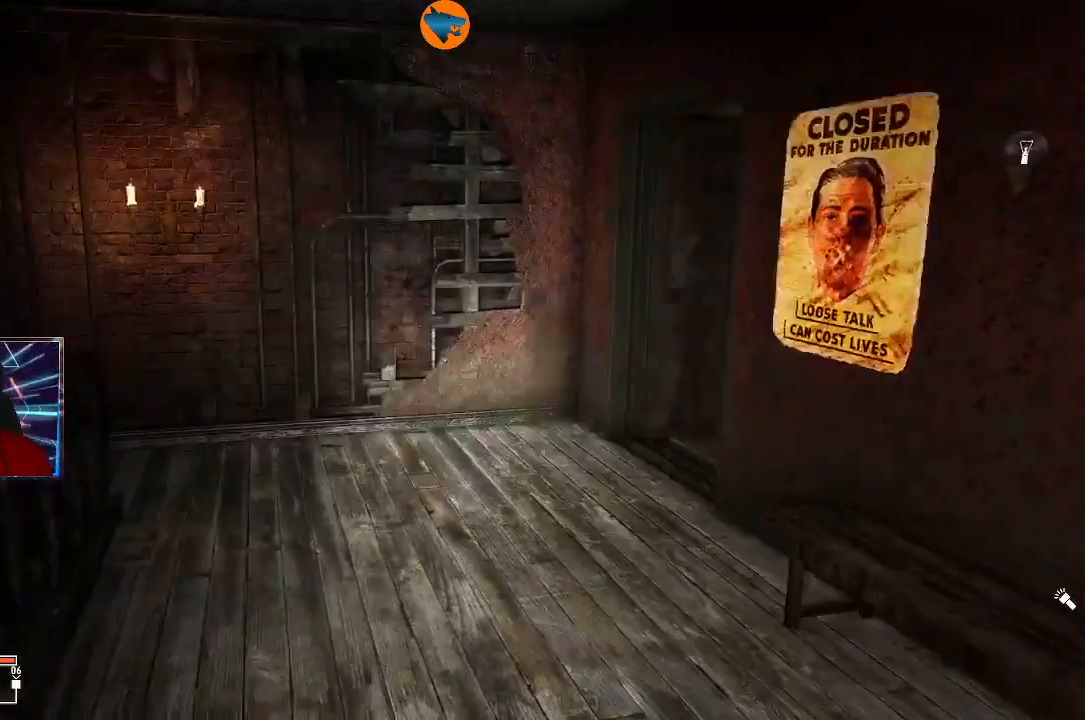
{"buttons": [], "left_stick": "center", "right_stick": "center", "events": [[467, "right_stick", "center"]]}
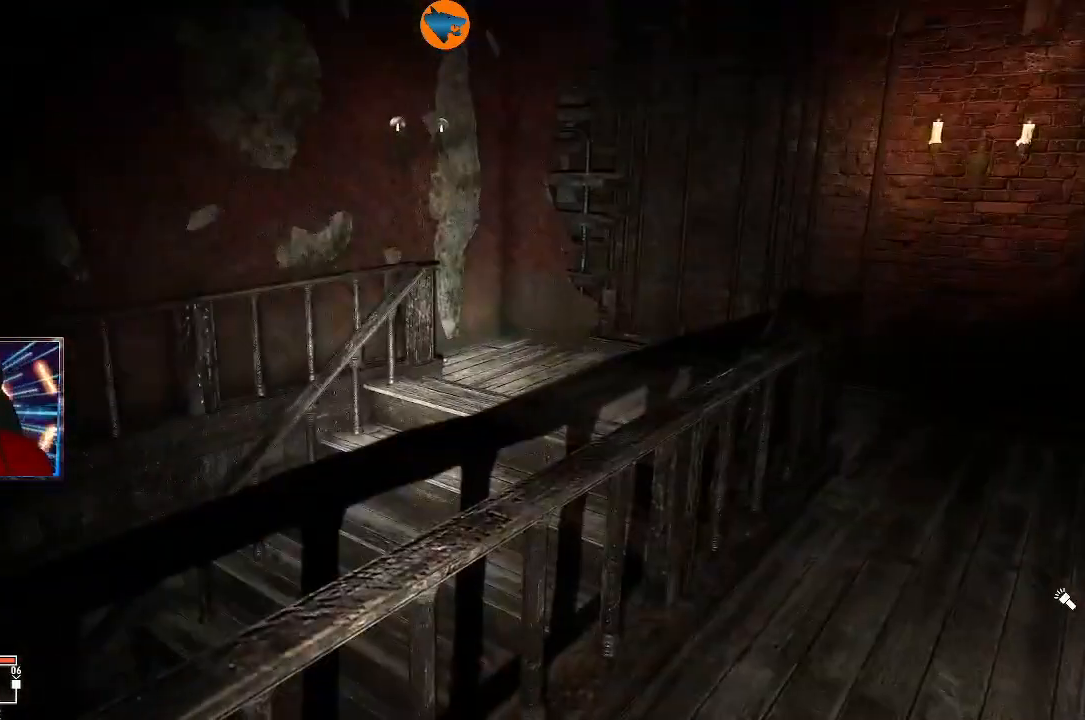
{"buttons": [], "left_stick": "center", "right_stick": "right", "events": [[300, "right_stick", "right"]]}
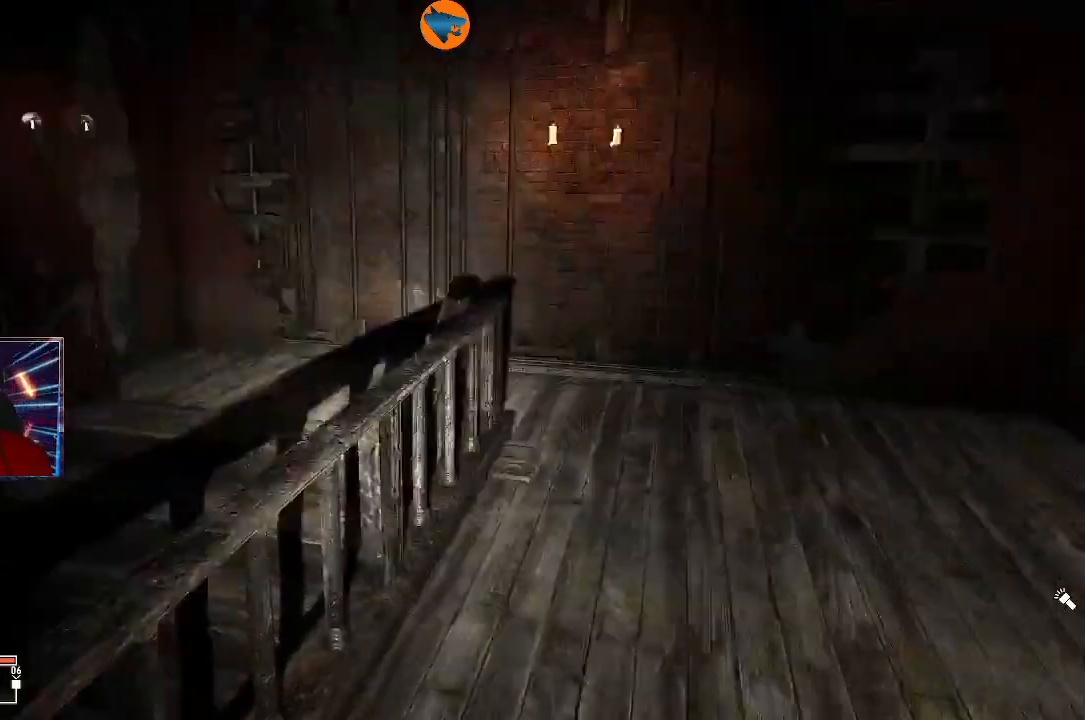
{"buttons": [], "left_stick": "center", "right_stick": "center", "events": [[333, "right_stick", "center"]]}
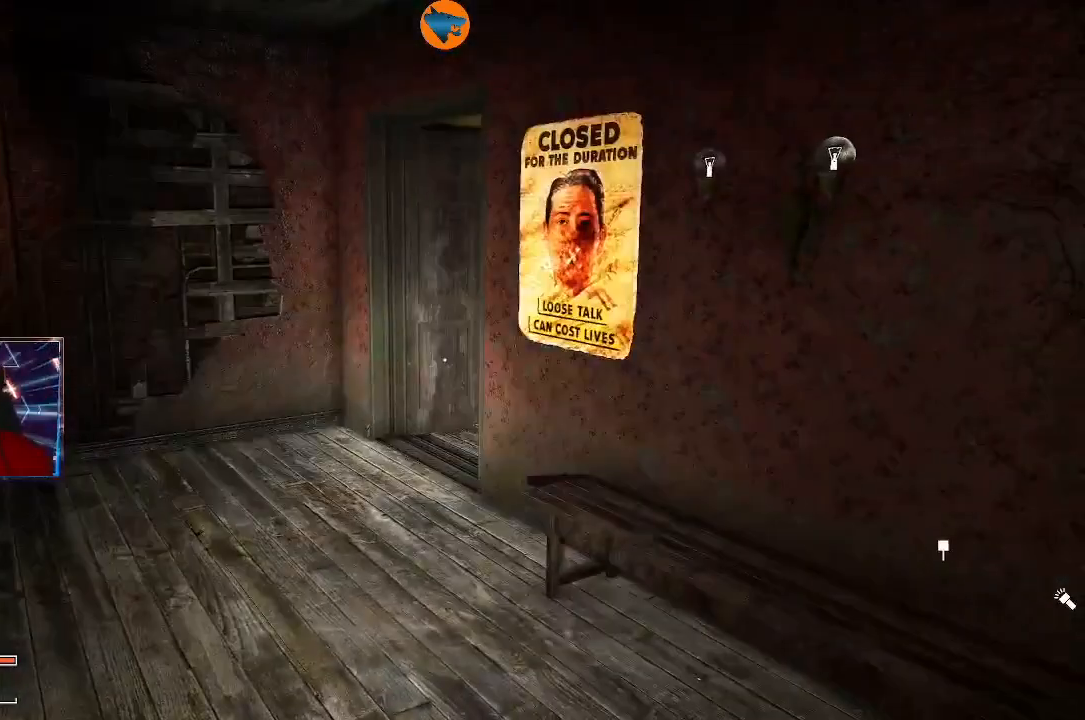
{"buttons": [], "left_stick": "center", "right_stick": "right", "events": [[333, "right_stick", "right"]]}
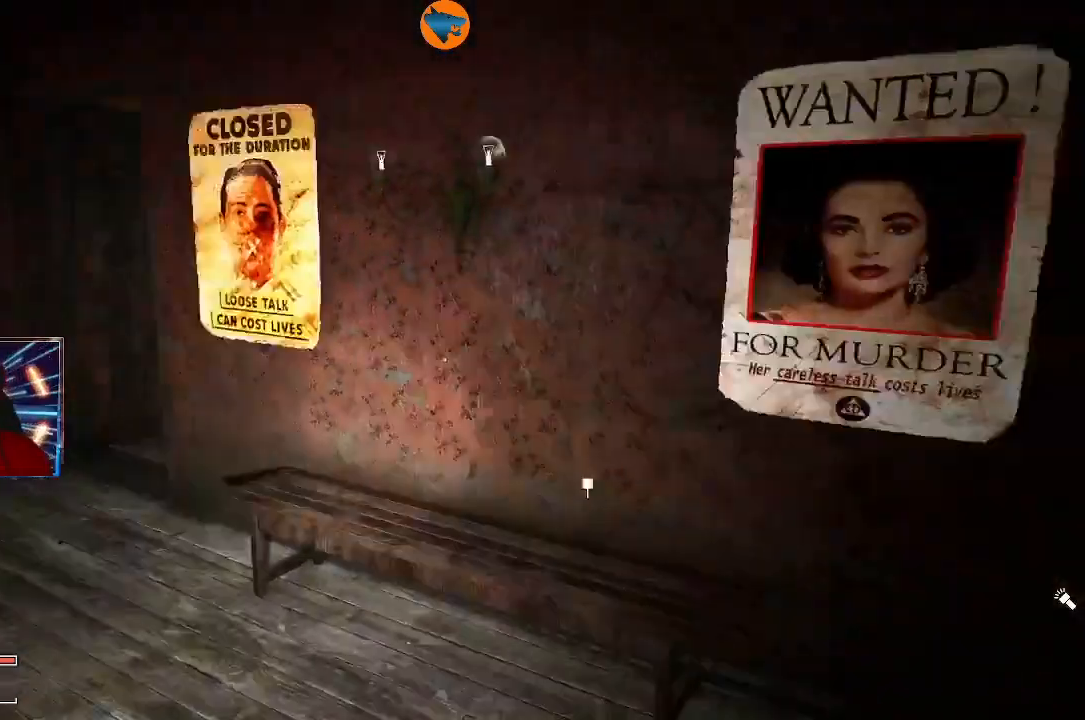
{"buttons": [], "left_stick": "left", "right_stick": "left", "events": [[233, "left_stick", "left"], [233, "right_stick", "center"], [300, "right_stick", "left"]]}
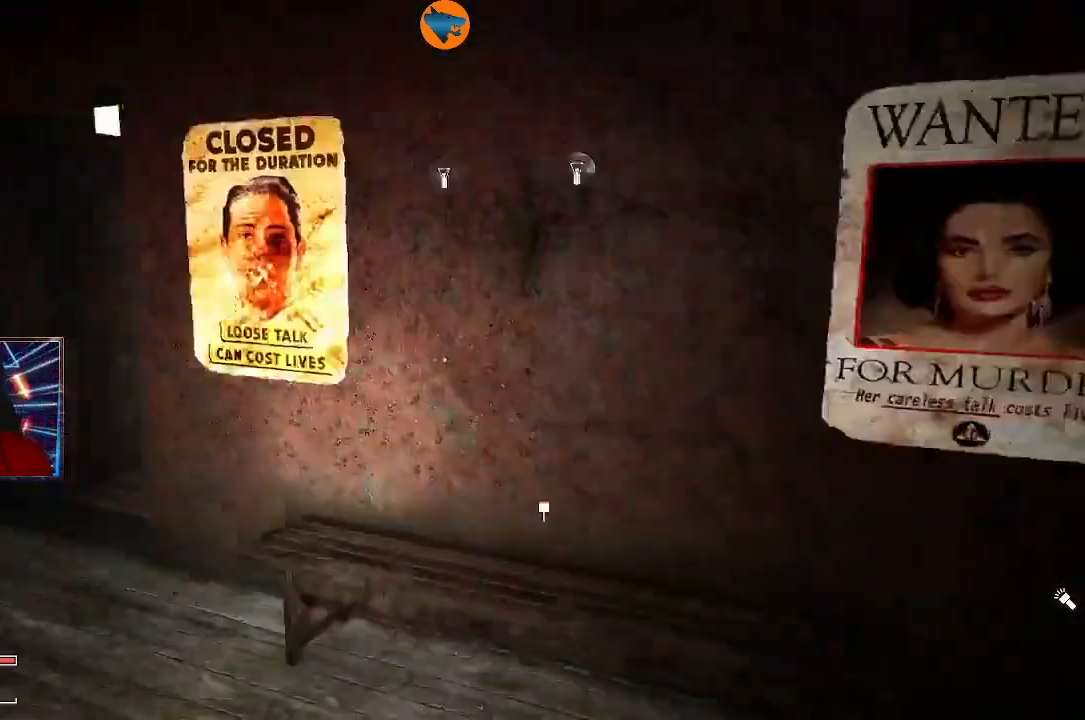
{"buttons": [], "left_stick": "center", "right_stick": "center", "events": [[100, "right_stick", "center"], [200, "left_stick", "up-left"], [233, "right_stick", "right"], [433, "left_stick", "center"], [500, "right_stick", "center"]]}
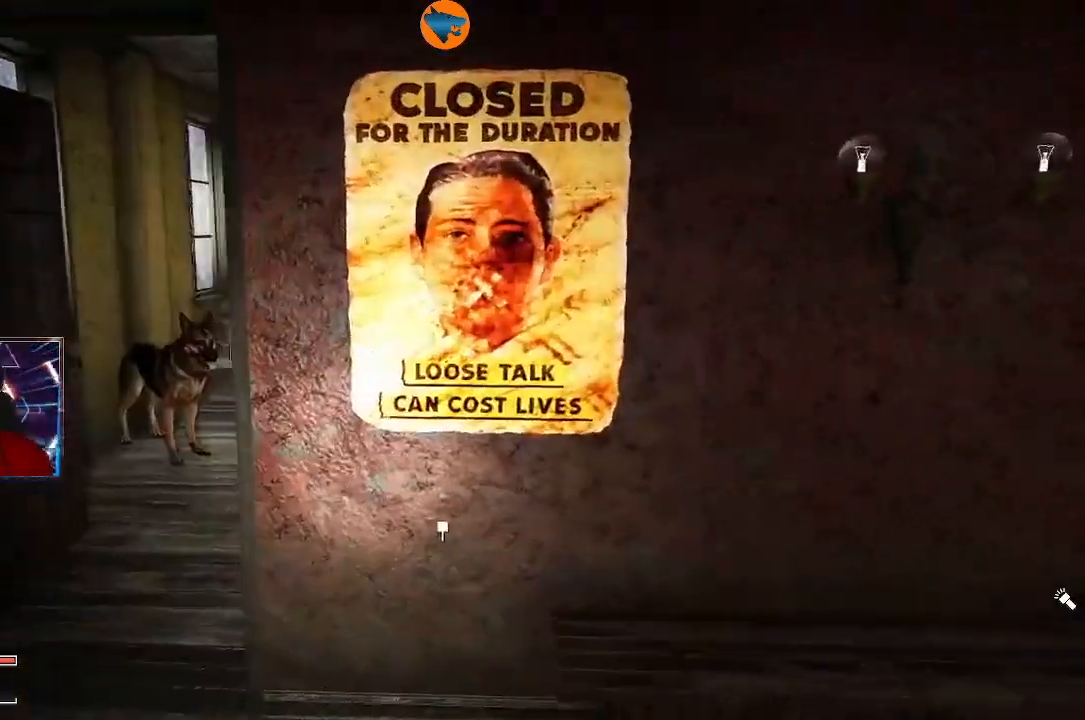
{"buttons": [], "left_stick": "up", "right_stick": "center", "events": [[267, "left_stick", "up"]]}
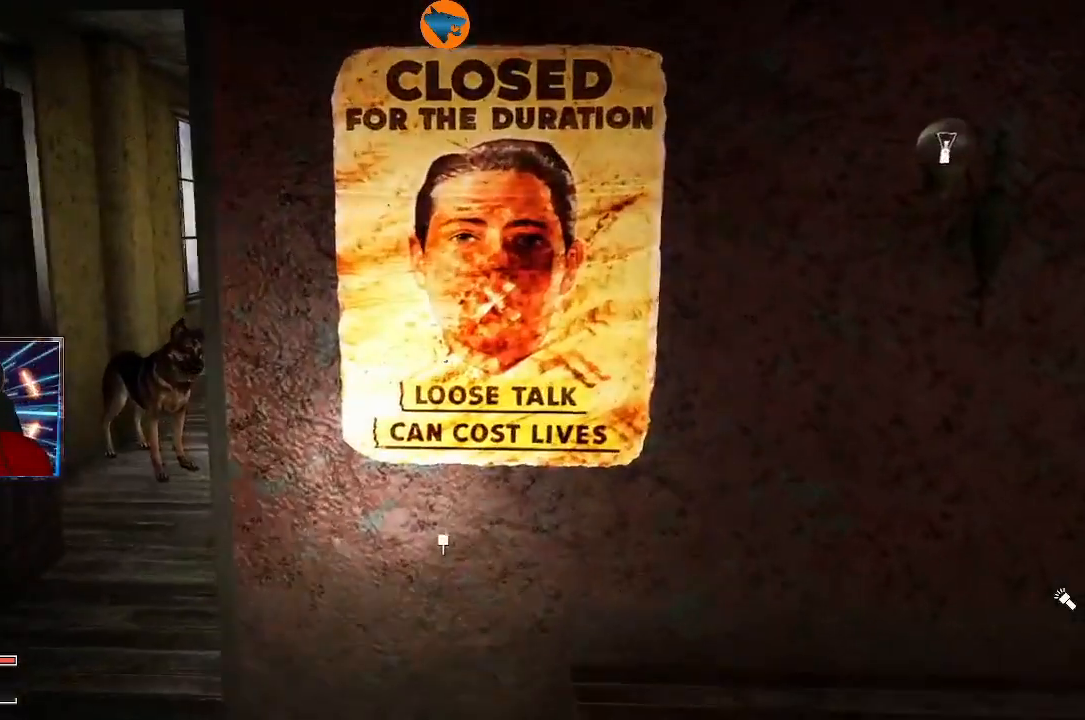
{"buttons": [], "left_stick": "center", "right_stick": "center", "events": [[33, "left_stick", "center"]]}
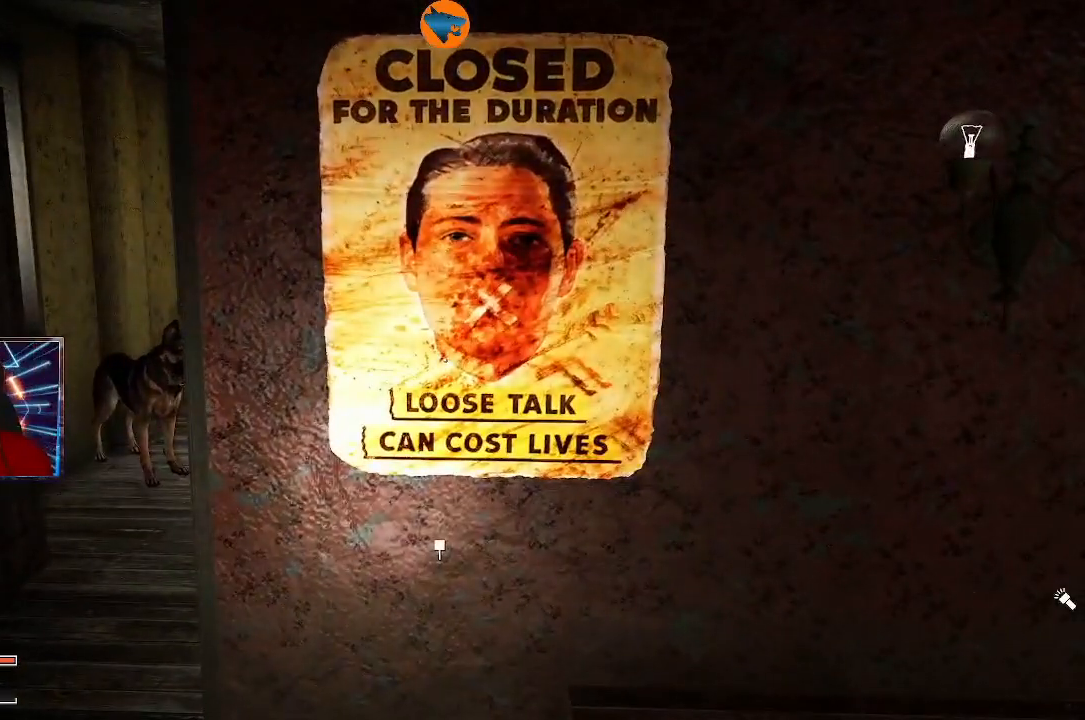
{"buttons": [], "left_stick": "center", "right_stick": "down", "events": [[467, "right_stick", "down"]]}
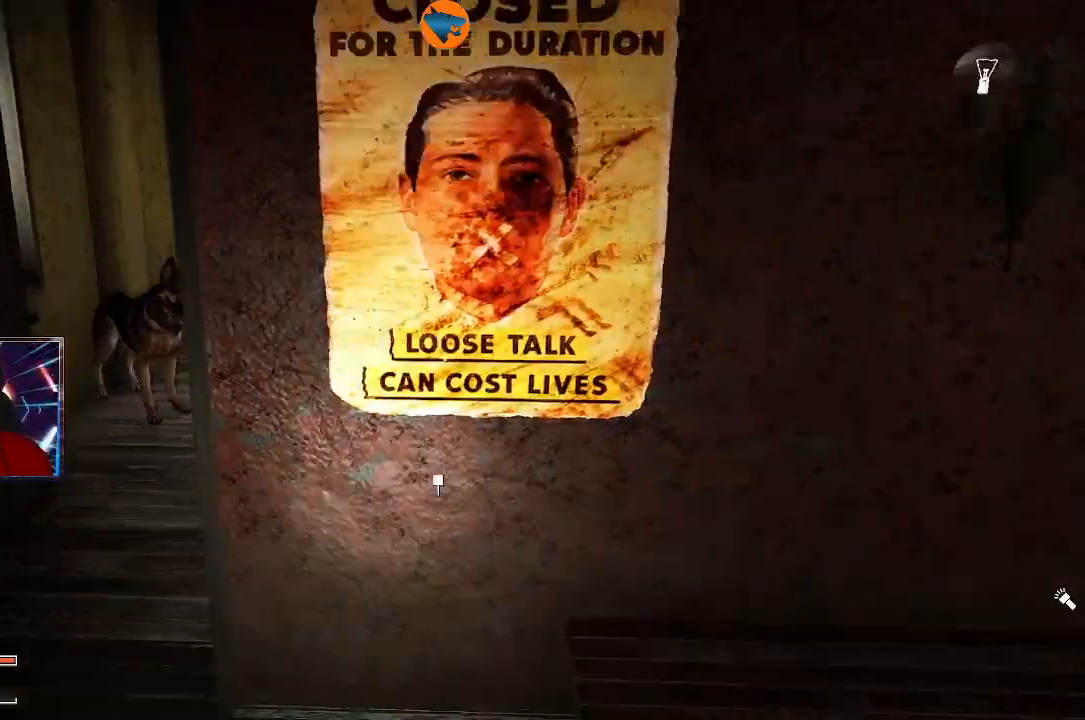
{"buttons": [], "left_stick": "center", "right_stick": "center", "events": [[133, "right_stick", "center"]]}
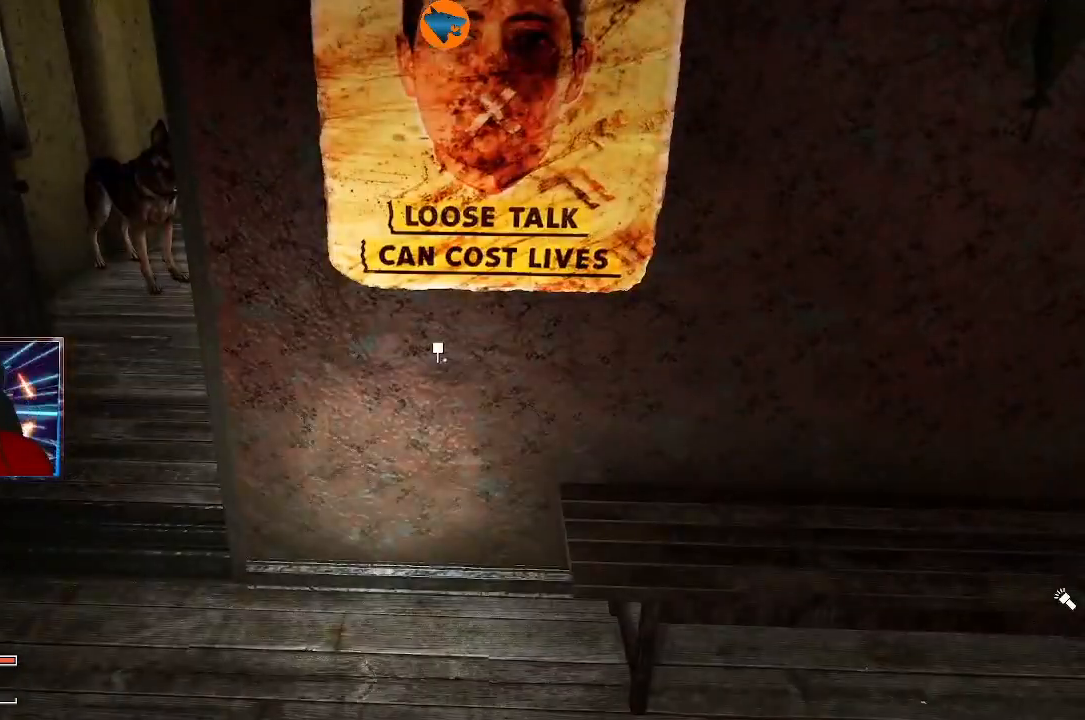
{"buttons": [], "left_stick": "up-right", "right_stick": "right", "events": [[233, "left_stick", "right"], [233, "right_stick", "right"], [400, "left_stick", "up-right"]]}
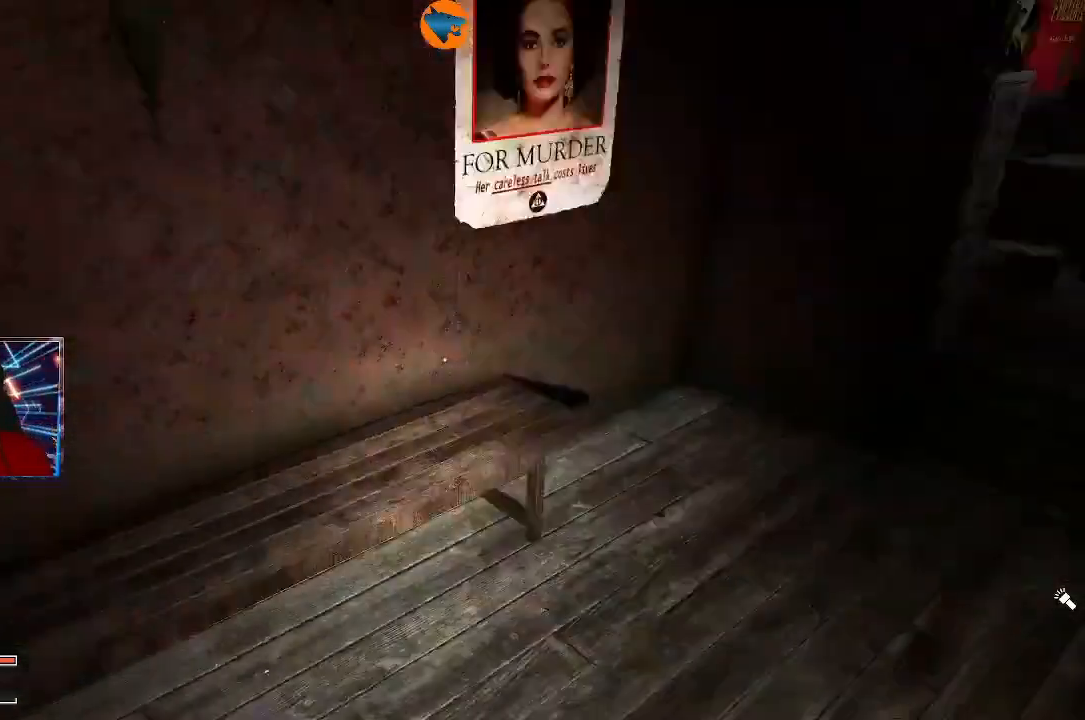
{"buttons": [], "left_stick": "up", "right_stick": "center", "events": [[100, "left_stick", "up"], [100, "right_stick", "up-right"], [300, "right_stick", "center"]]}
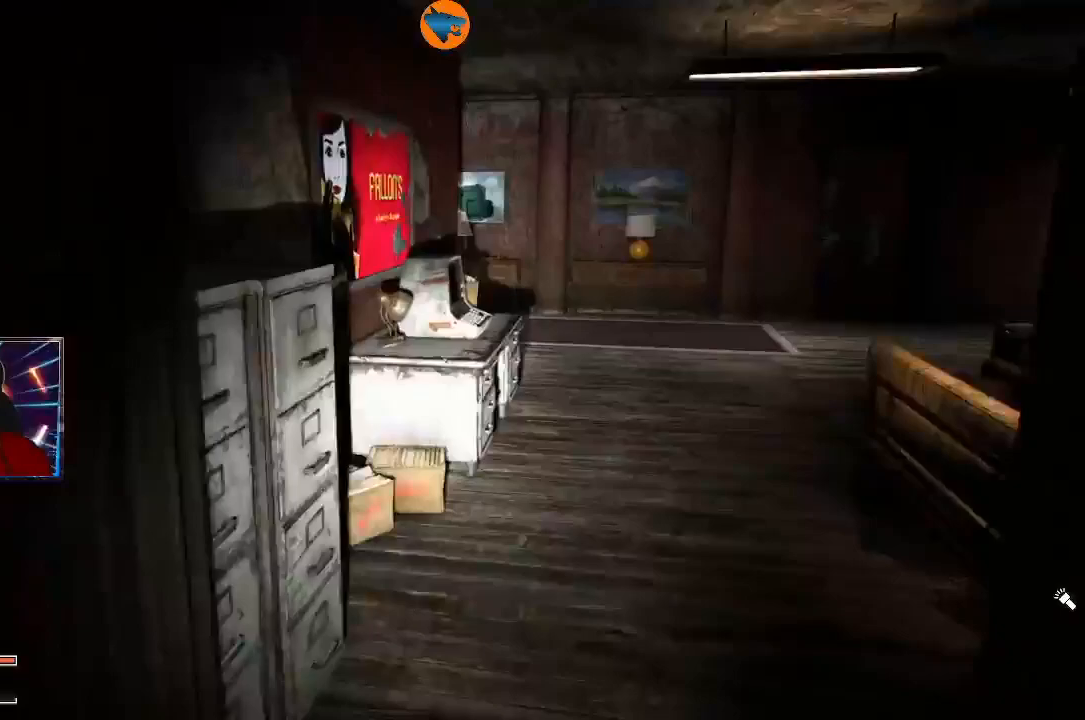
{"buttons": [], "left_stick": "up-right", "right_stick": "left", "events": [[433, "left_stick", "up-right"], [433, "right_stick", "left"]]}
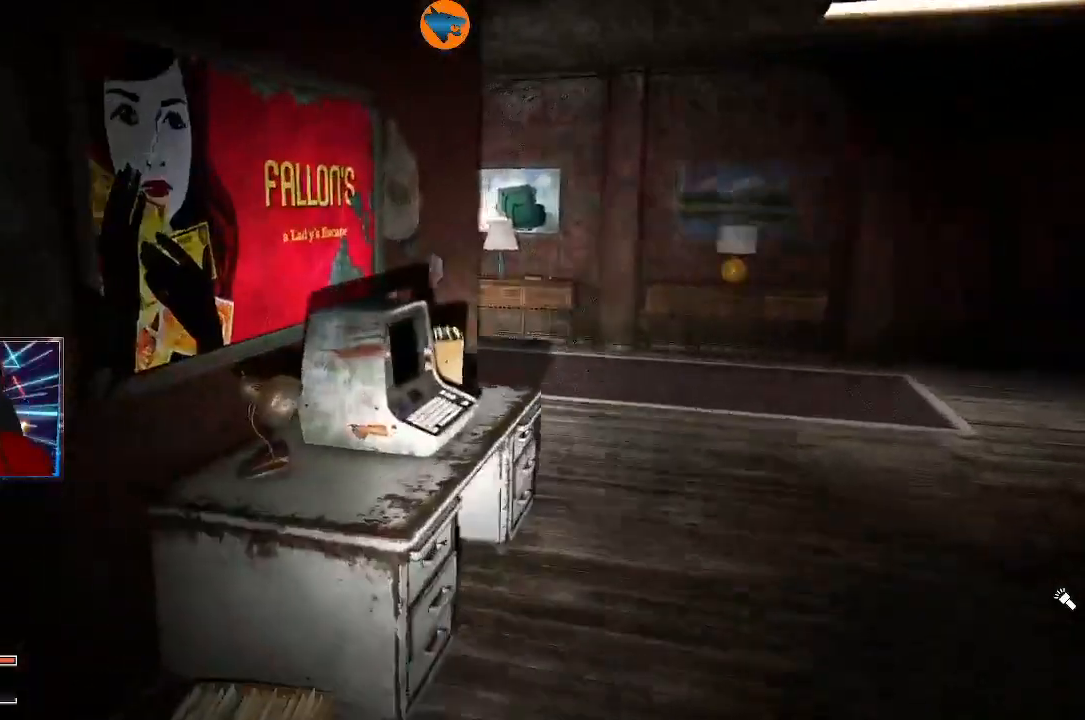
{"buttons": [], "left_stick": "center", "right_stick": "center", "events": [[200, "left_stick", "right"], [367, "left_stick", "center"], [400, "right_stick", "center"]]}
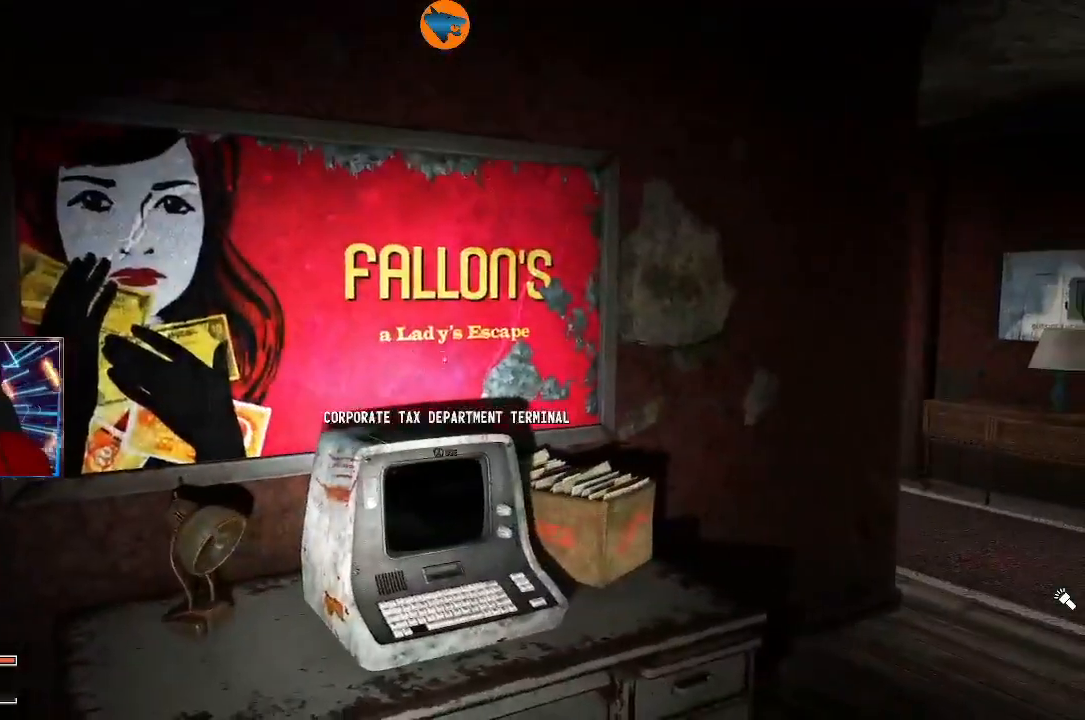
{"buttons": [], "left_stick": "center", "right_stick": "center", "events": [[133, "right_stick", "down-left"], [233, "left_stick", "up"], [300, "left_stick", "center"], [300, "right_stick", "center"]]}
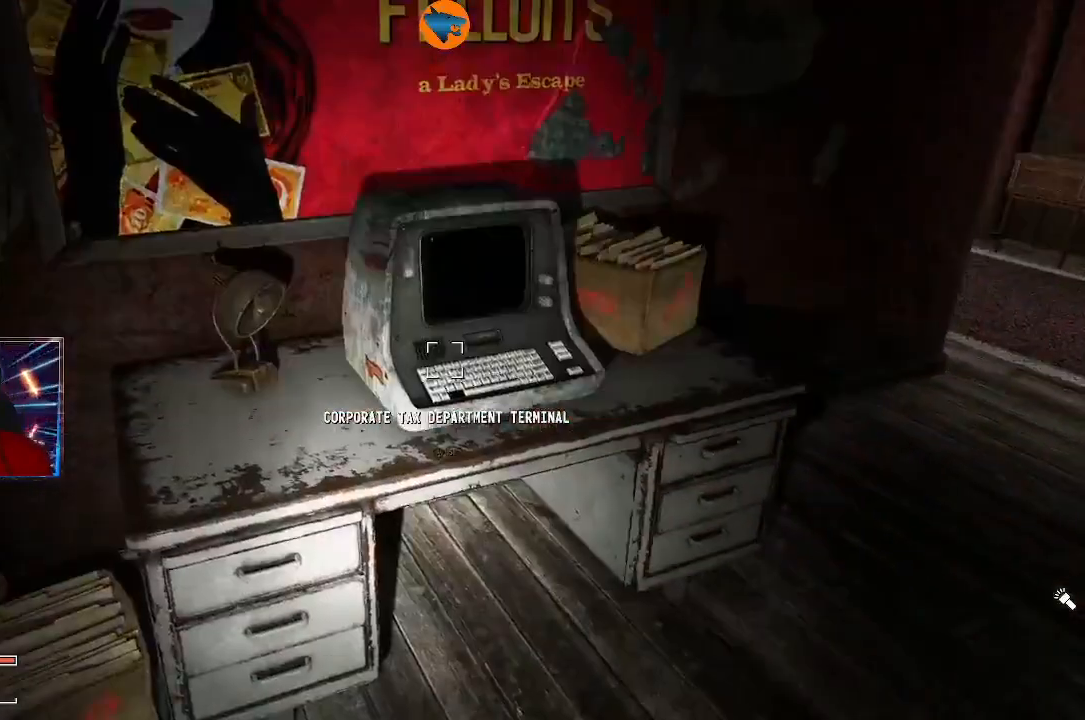
{"buttons": [], "left_stick": "center", "right_stick": "center", "events": [[133, "right_stick", "down-left"], [400, "right_stick", "center"]]}
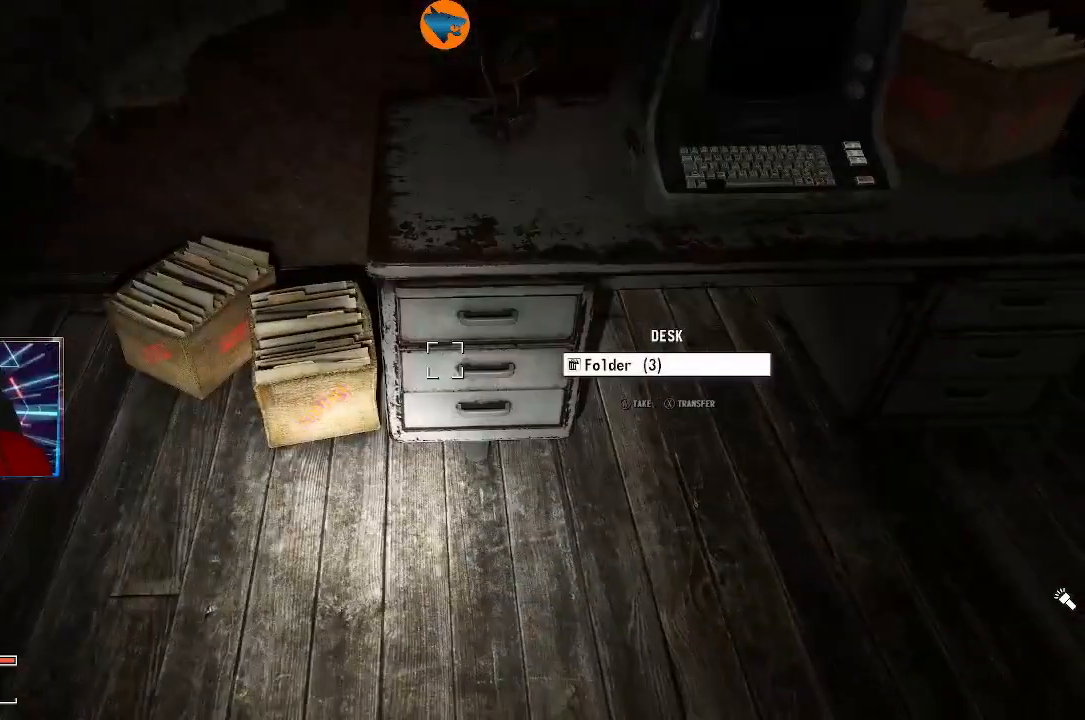
{"buttons": [], "left_stick": "center", "right_stick": "center", "events": [[267, "A", "down"], [333, "A", "up"]]}
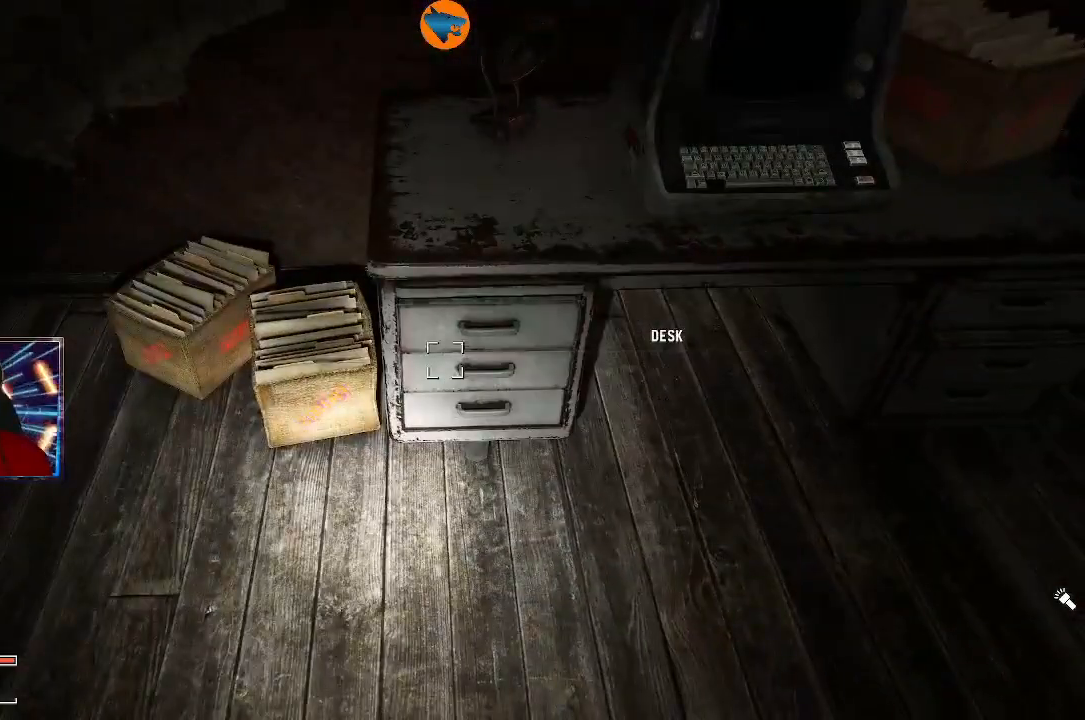
{"buttons": [], "left_stick": "center", "right_stick": "left", "events": [[67, "right_stick", "left"], [133, "right_stick", "up-left"], [400, "right_stick", "left"]]}
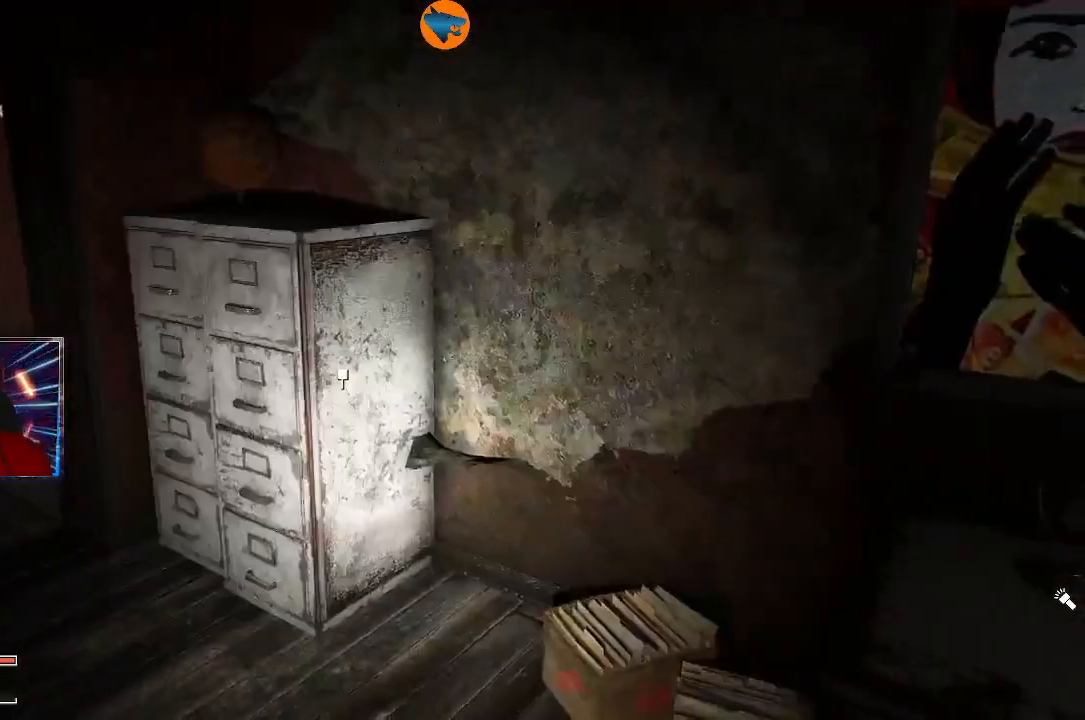
{"buttons": [], "left_stick": "center", "right_stick": "center", "events": [[33, "left_stick", "up-left"], [33, "right_stick", "center"], [300, "left_stick", "center"]]}